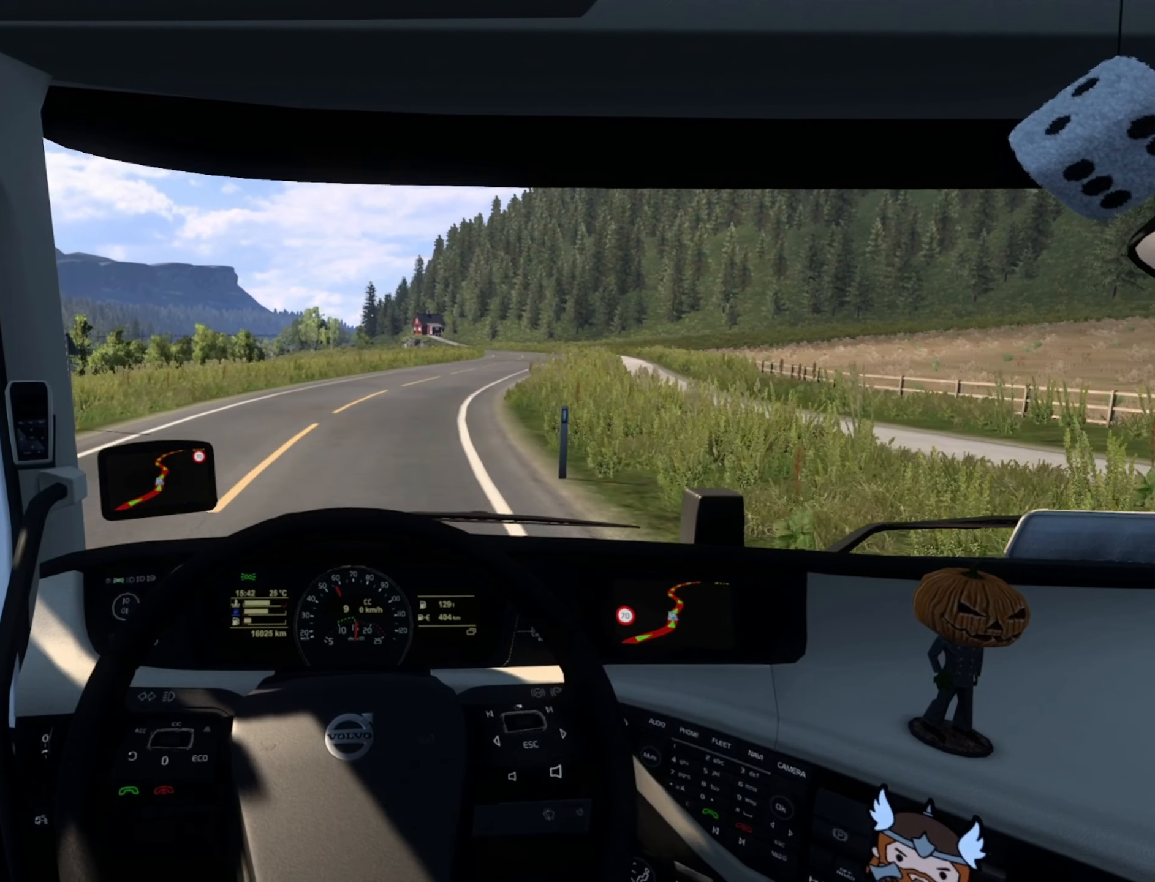
Gameplay with a controller (PlayStation layout); each line is a JSON object with the inputs held at the frame after it. "events" lists button and stick changes between this image and that frame as [ms after this image, input, new state], when the widget could be followed in between.
{"buttons": ["R2"], "left_stick": "right", "right_stick": "center", "events": []}
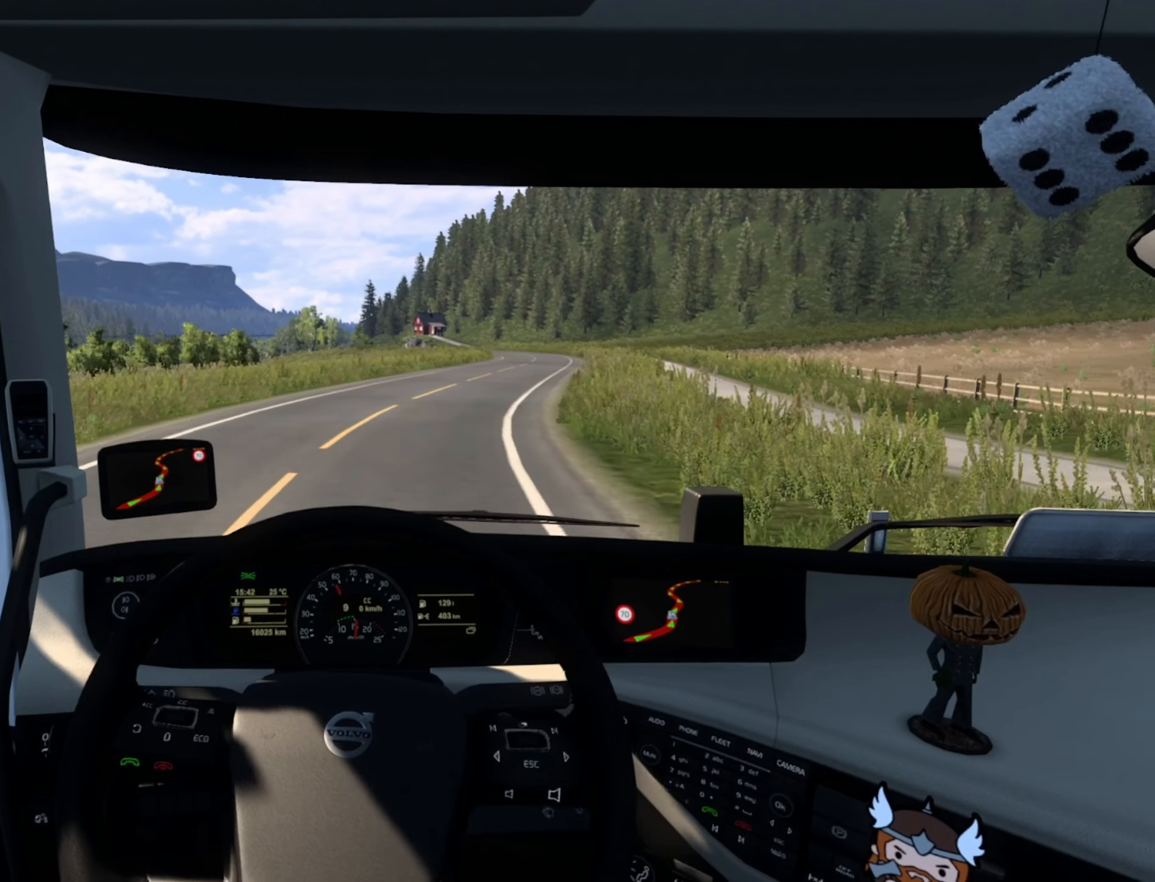
{"buttons": ["R2"], "left_stick": "right", "right_stick": "center", "events": []}
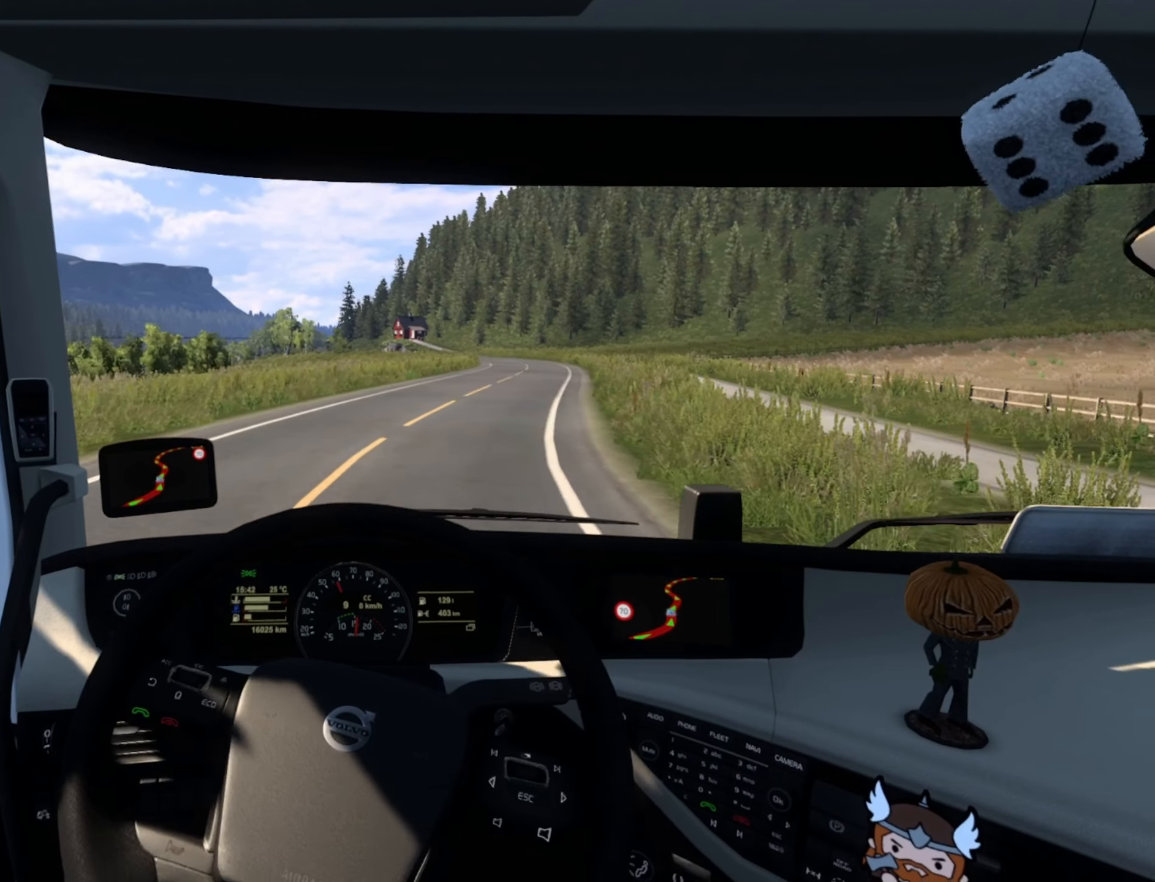
{"buttons": ["R2"], "left_stick": "right", "right_stick": "center", "events": []}
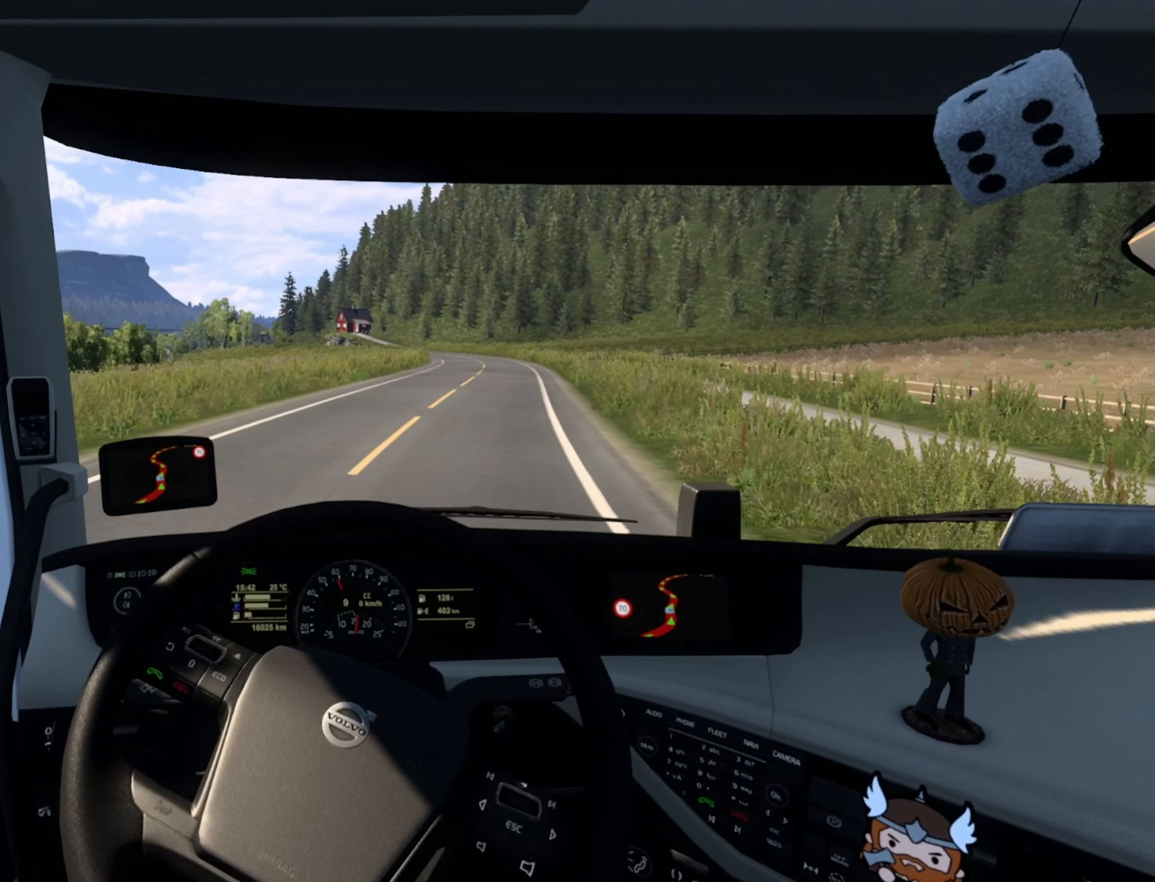
{"buttons": ["R2"], "left_stick": "center", "right_stick": "center", "events": [[484, "left_stick", "center"]]}
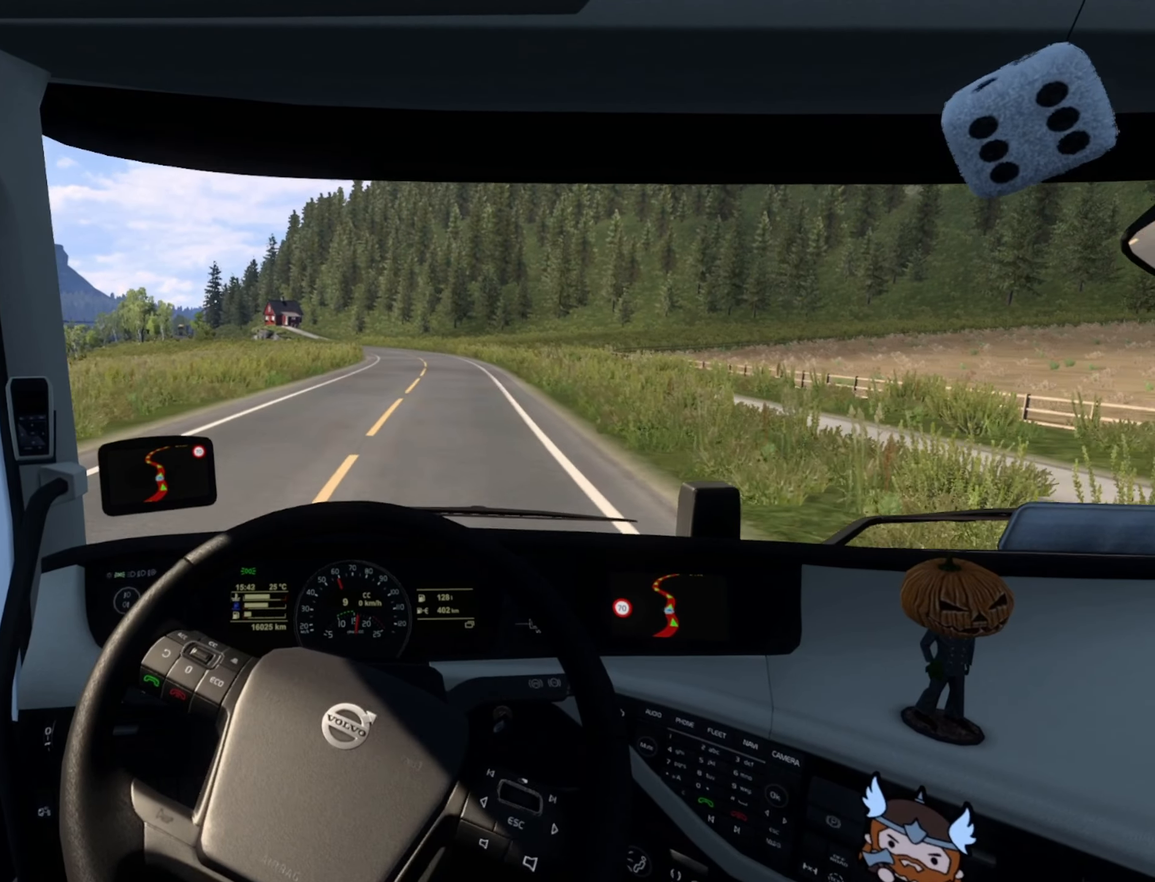
{"buttons": ["R2"], "left_stick": "right", "right_stick": "center", "events": [[467, "left_stick", "right"]]}
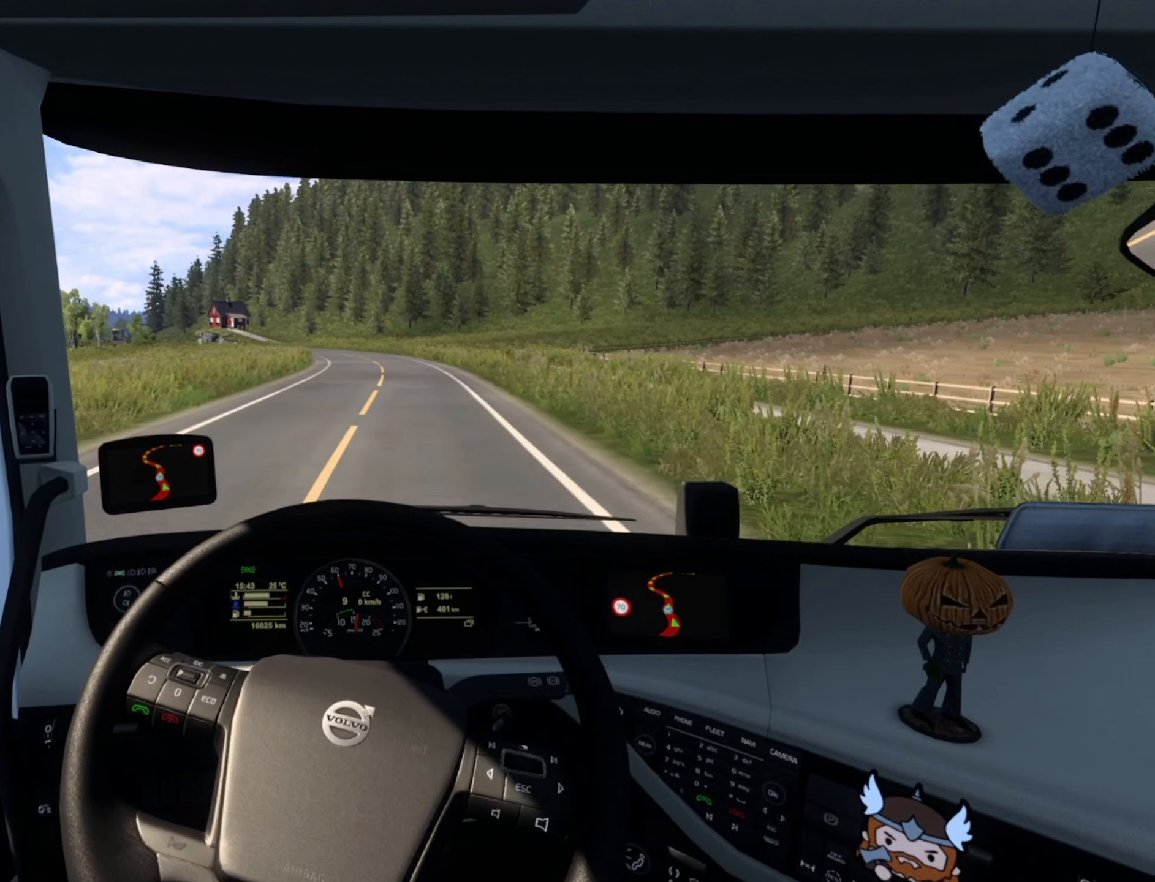
{"buttons": ["R2"], "left_stick": "center", "right_stick": "center", "events": [[367, "left_stick", "center"]]}
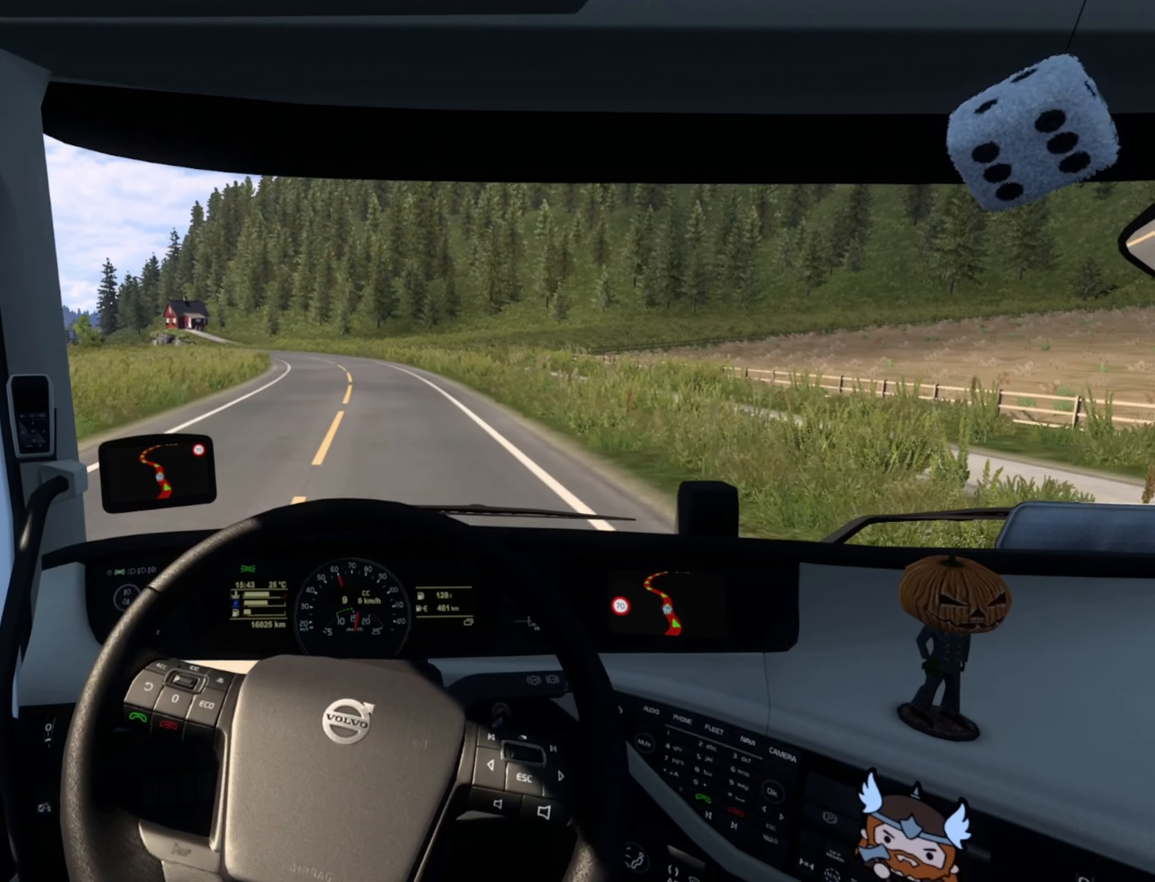
{"buttons": ["R2"], "left_stick": "center", "right_stick": "center", "events": []}
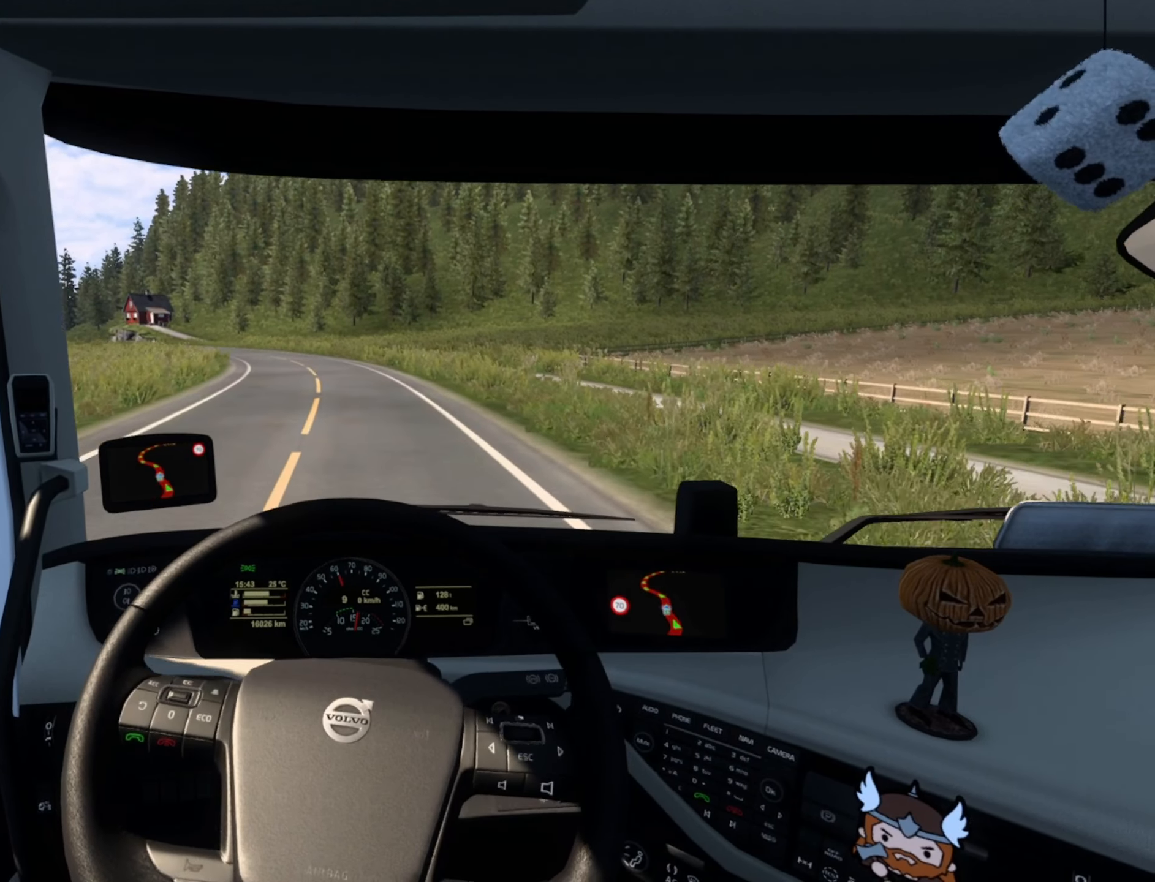
{"buttons": ["R2"], "left_stick": "center", "right_stick": "center", "events": []}
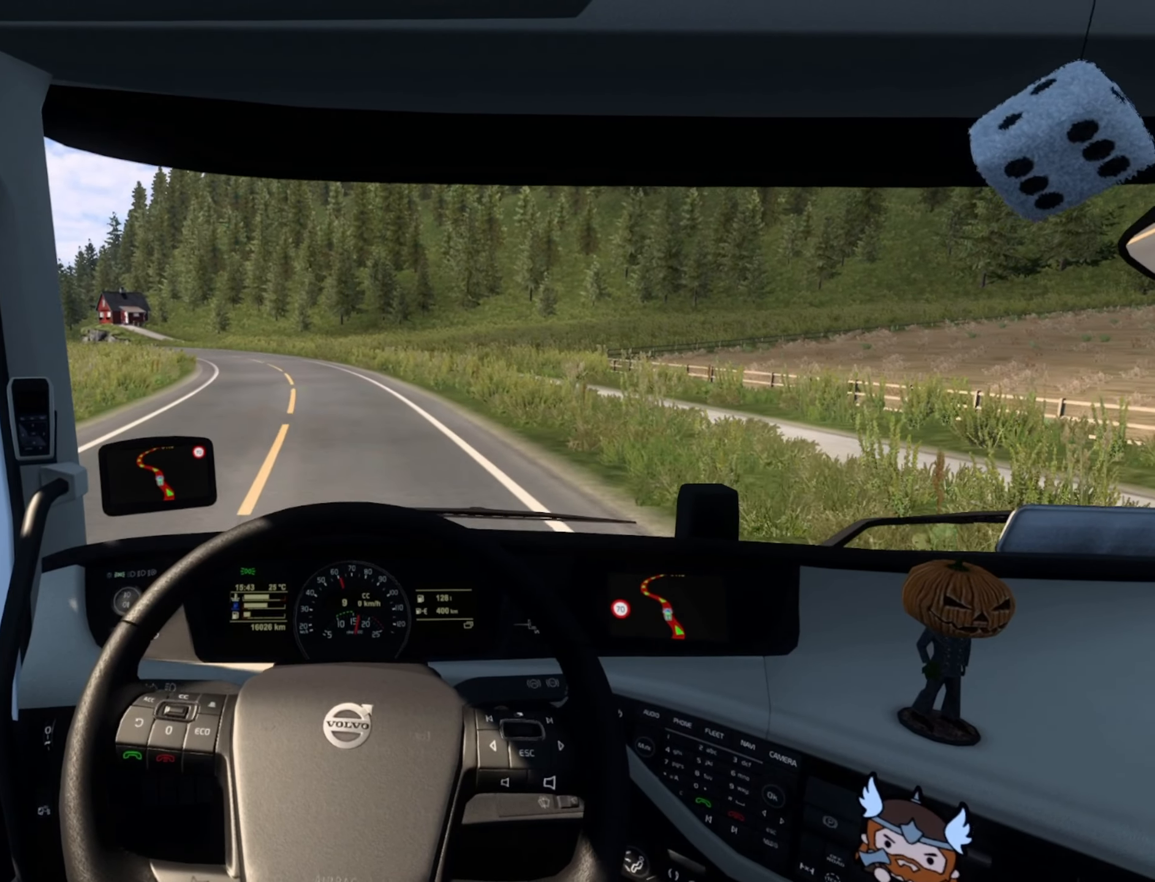
{"buttons": ["R2"], "left_stick": "left", "right_stick": "center", "events": [[134, "left_stick", "left"]]}
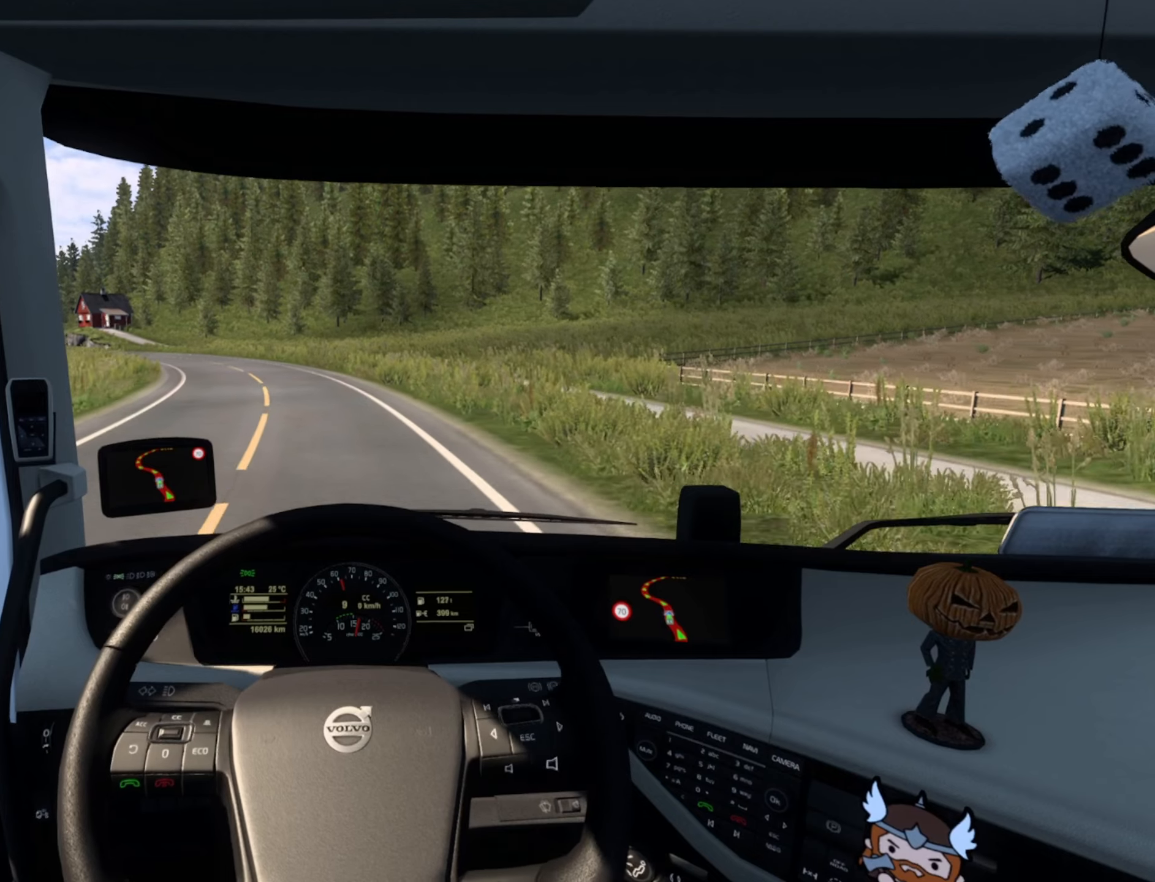
{"buttons": ["R2"], "left_stick": "left", "right_stick": "center", "events": []}
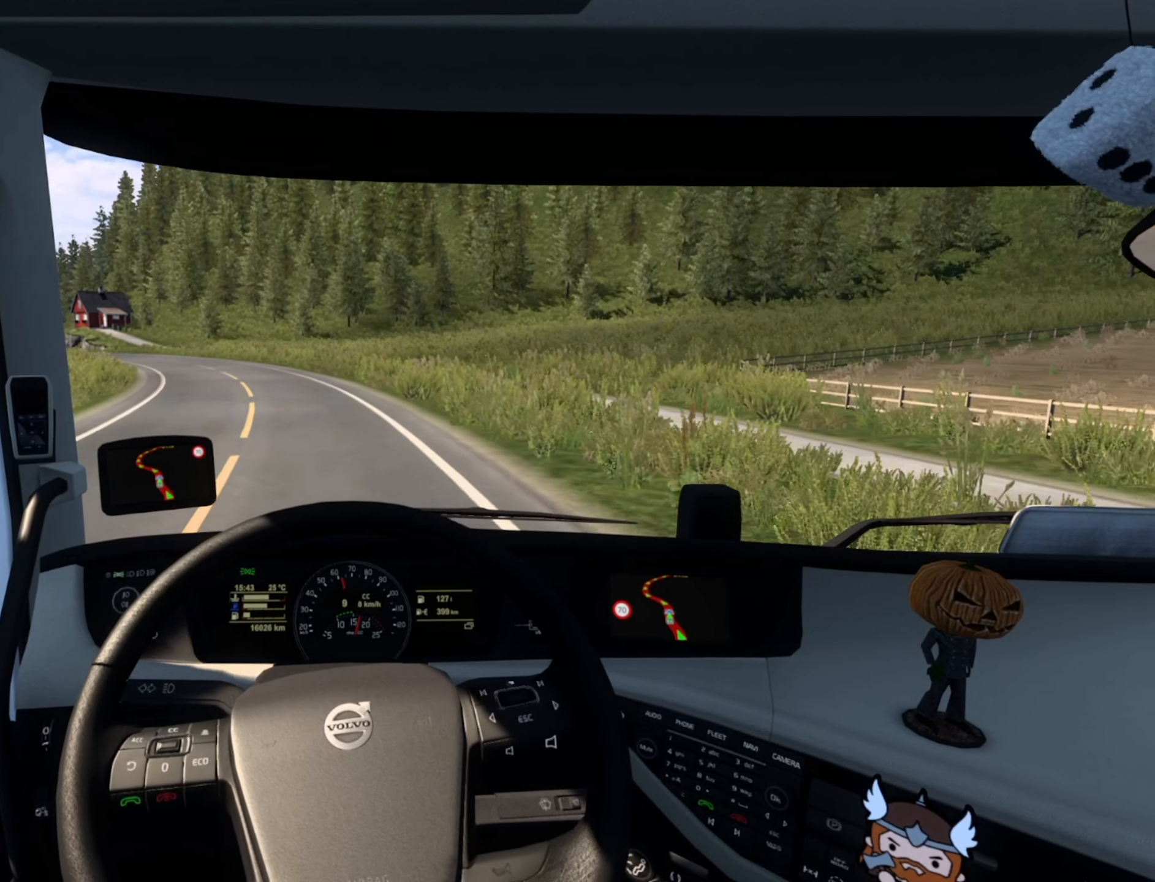
{"buttons": ["R2"], "left_stick": "left", "right_stick": "center", "events": []}
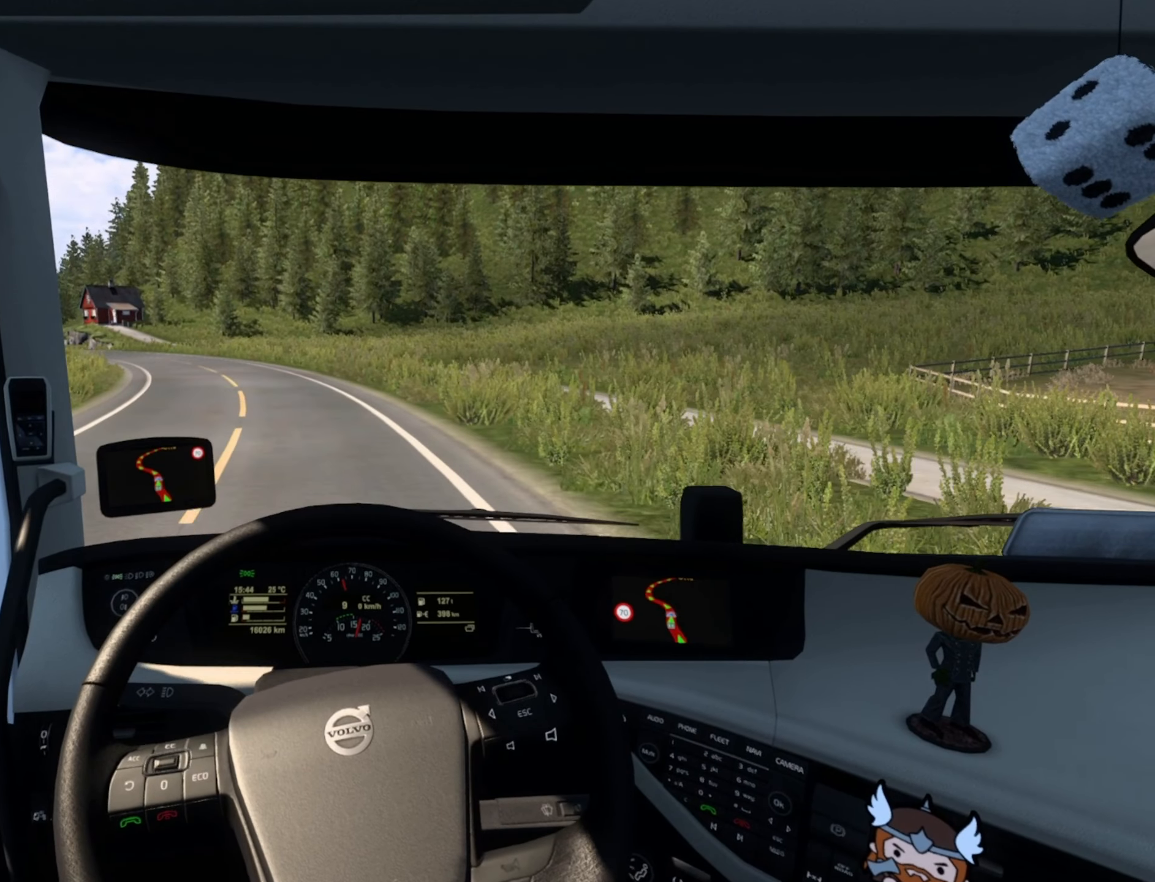
{"buttons": ["R2"], "left_stick": "left", "right_stick": "center", "events": []}
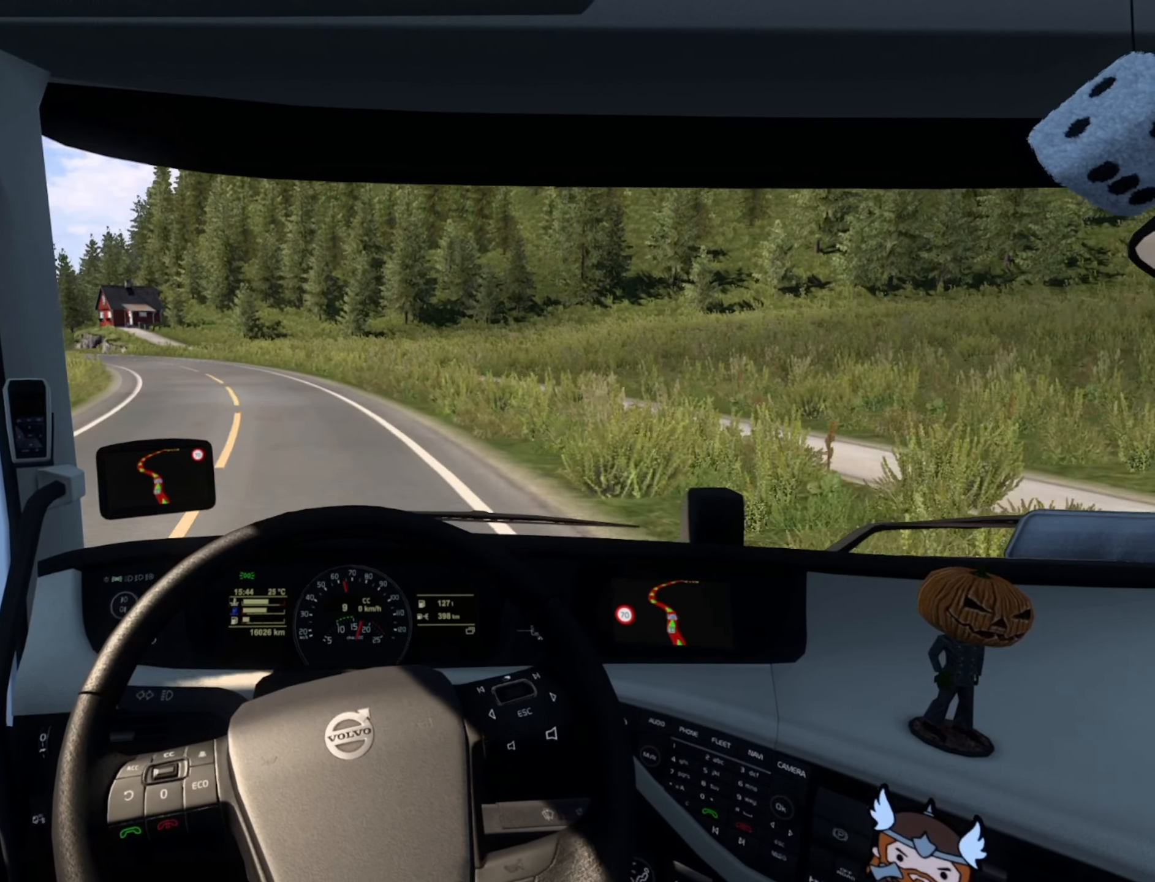
{"buttons": ["R2"], "left_stick": "left", "right_stick": "center", "events": []}
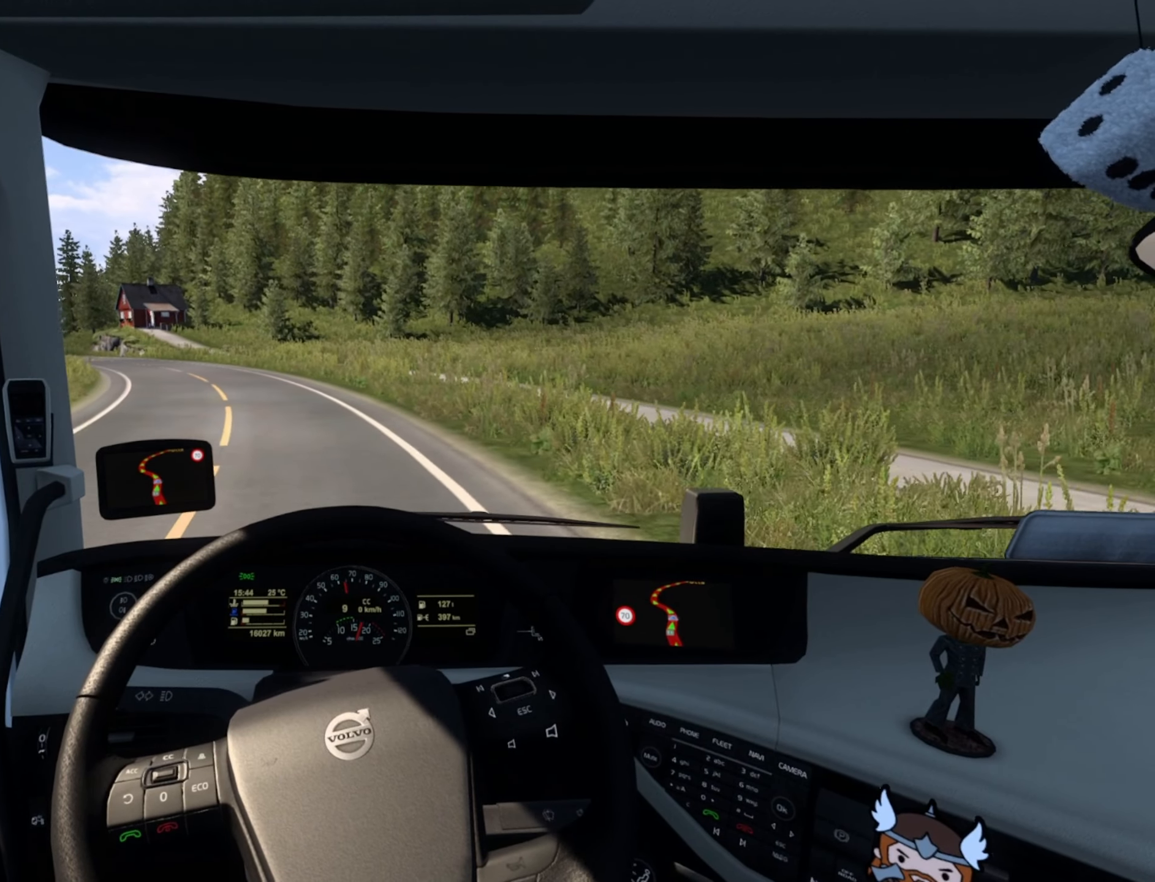
{"buttons": ["R2"], "left_stick": "left", "right_stick": "center", "events": []}
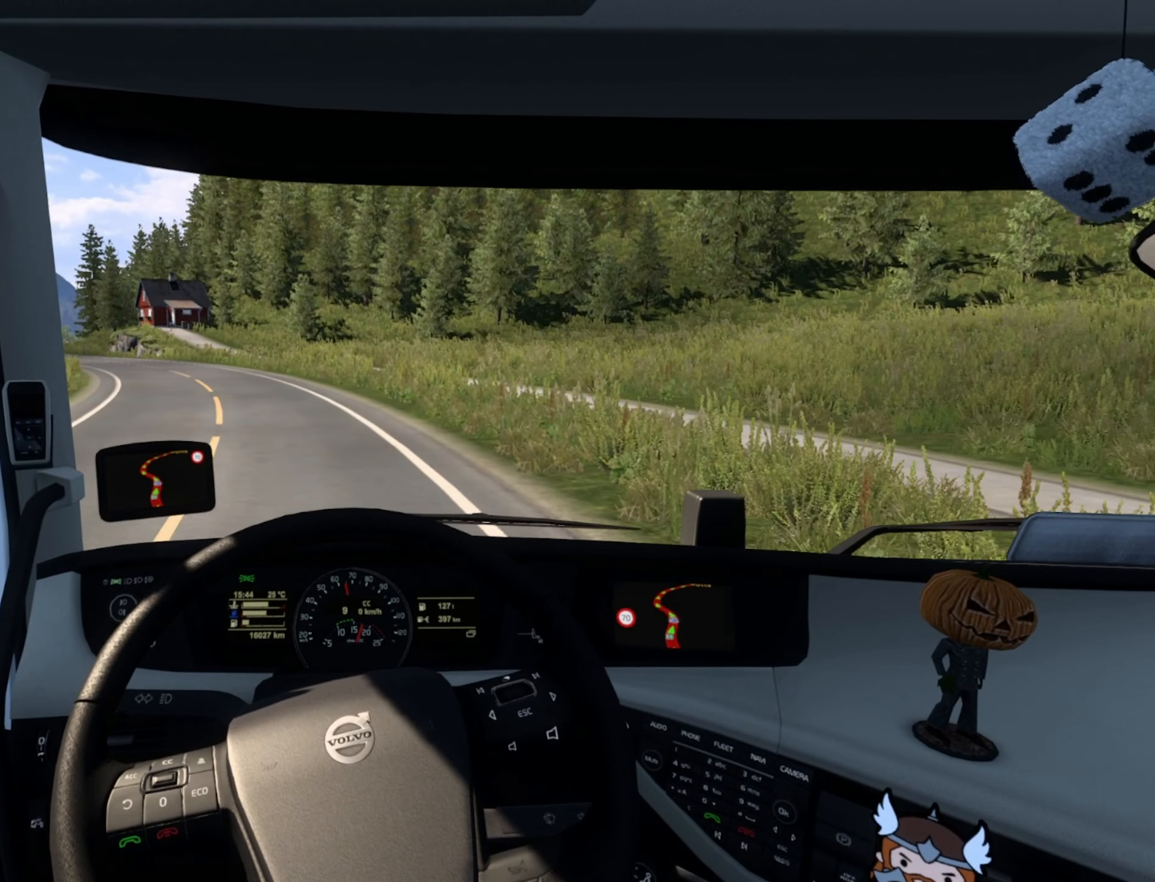
{"buttons": ["R2"], "left_stick": "left", "right_stick": "center", "events": []}
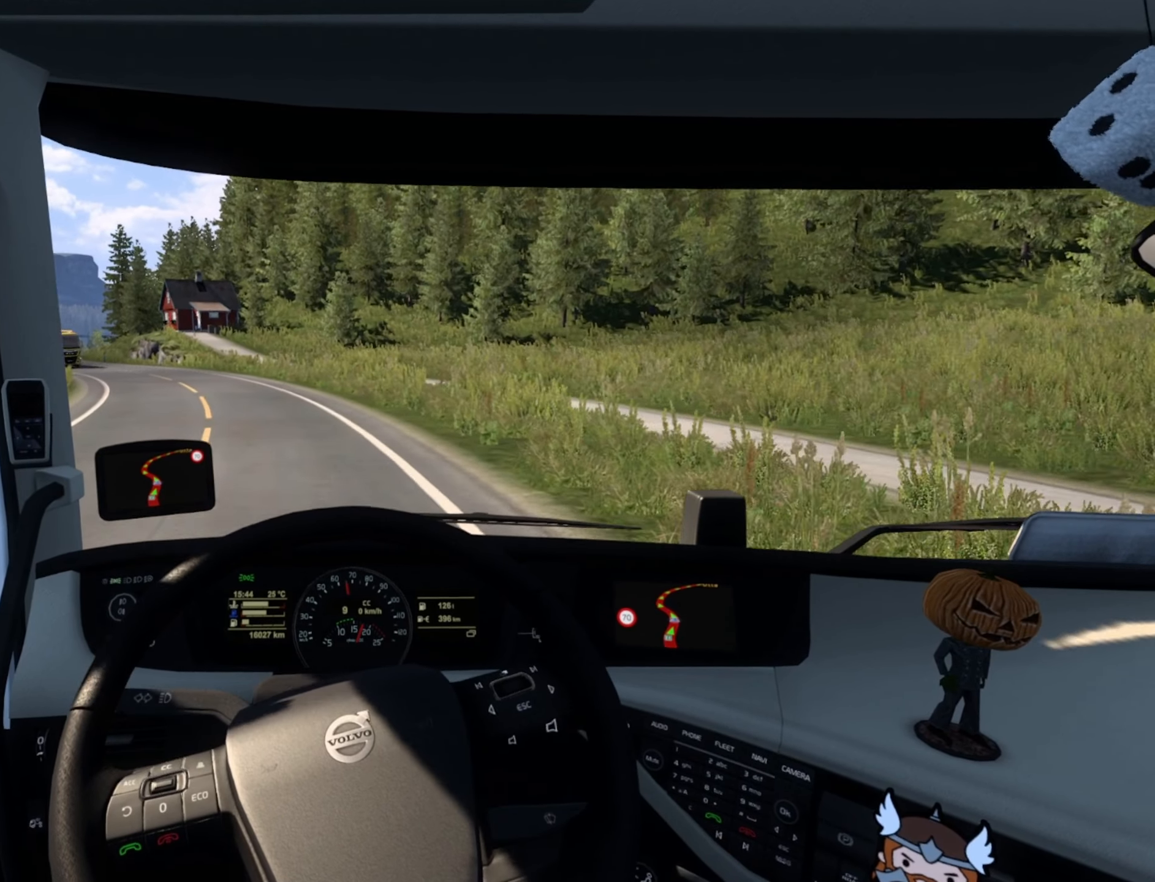
{"buttons": ["R2"], "left_stick": "left", "right_stick": "center", "events": []}
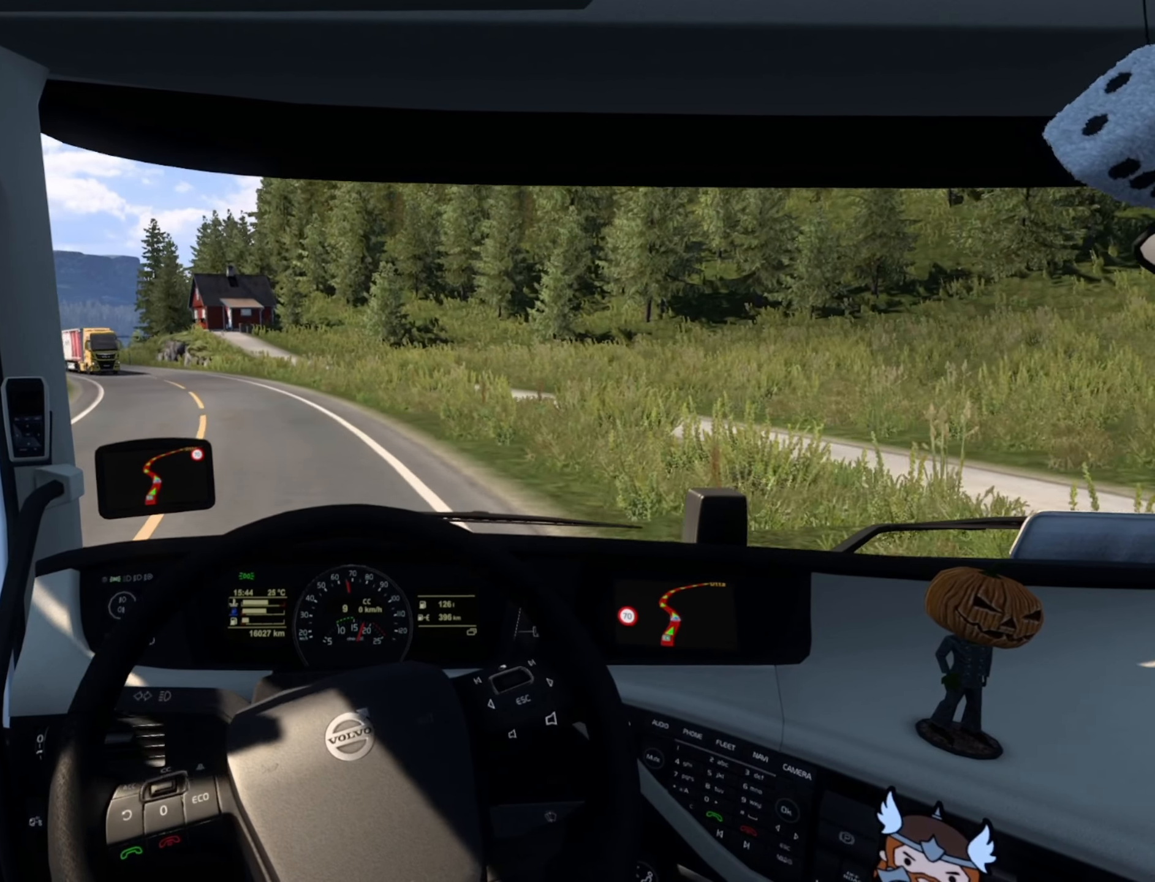
{"buttons": ["R2"], "left_stick": "left", "right_stick": "center", "events": []}
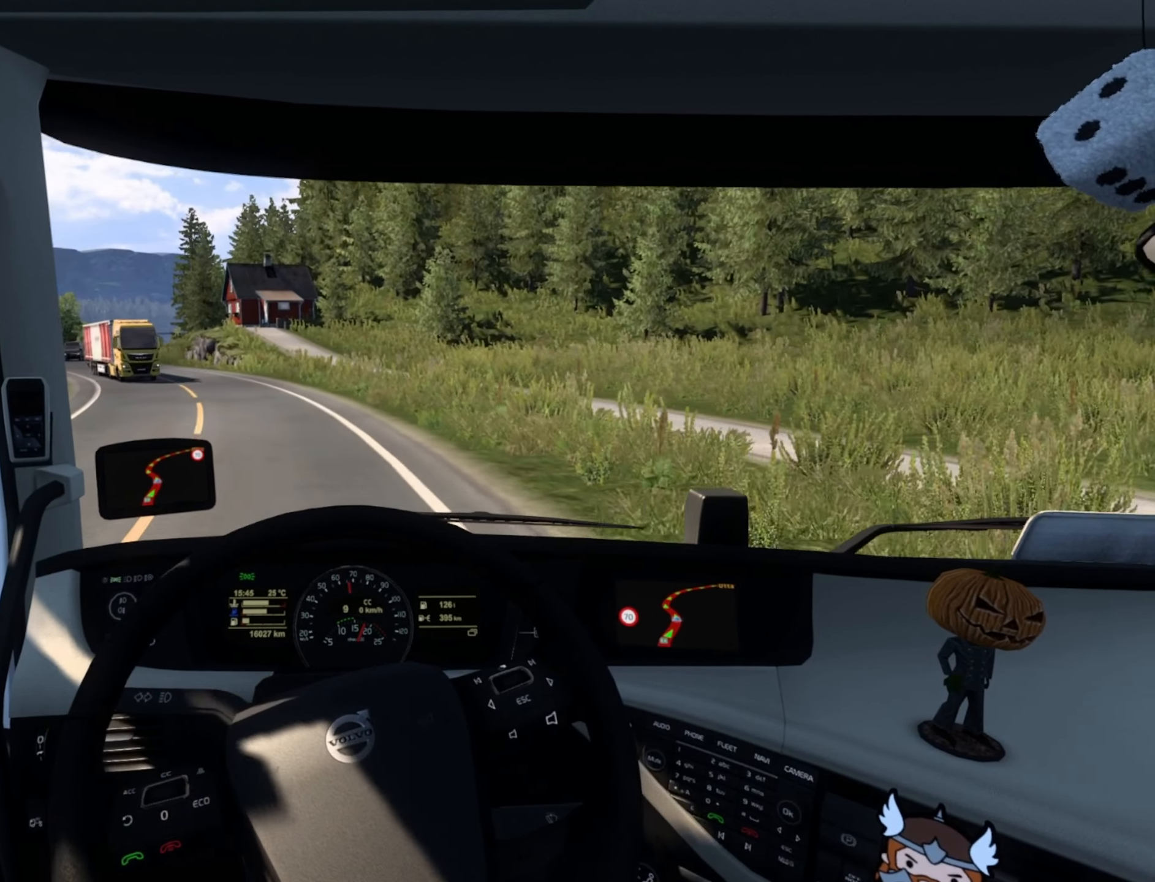
{"buttons": ["R2"], "left_stick": "left", "right_stick": "center", "events": []}
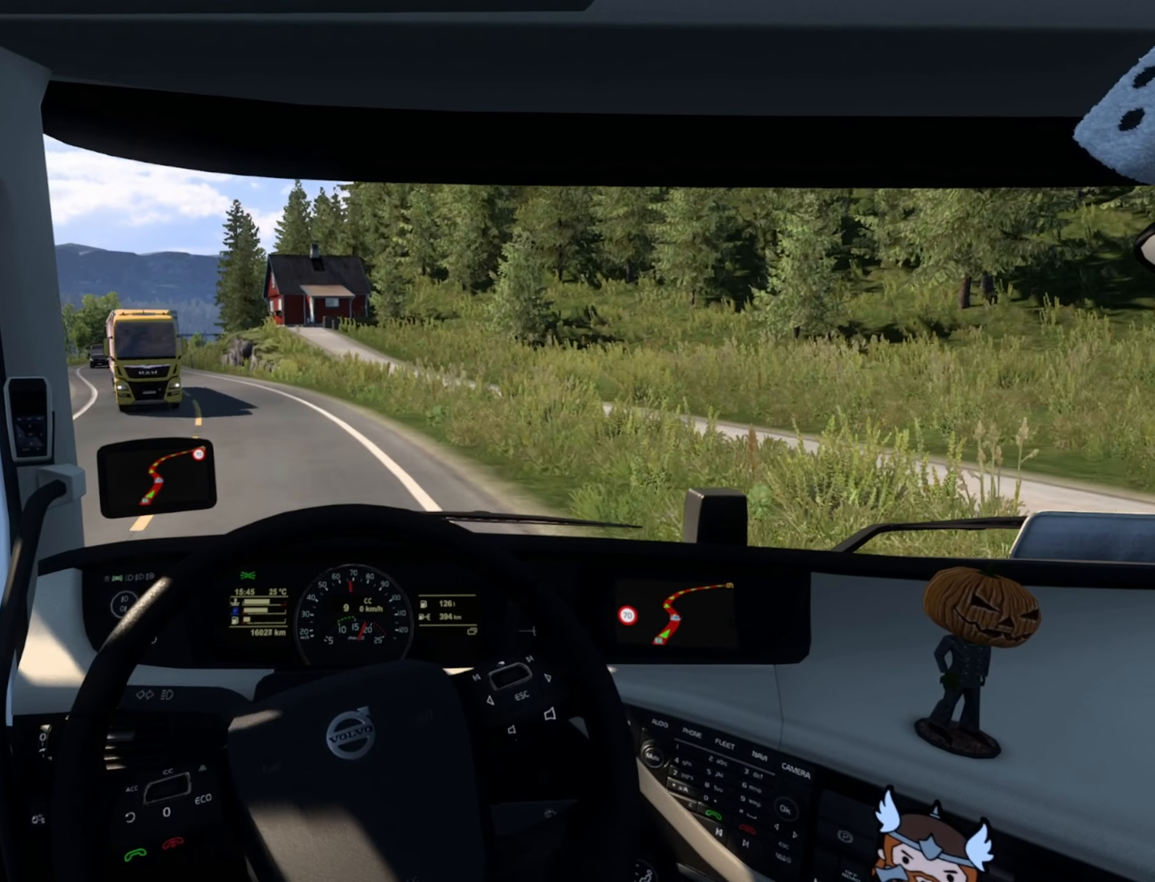
{"buttons": [], "left_stick": "left", "right_stick": "center", "events": [[317, "R2", "up"]]}
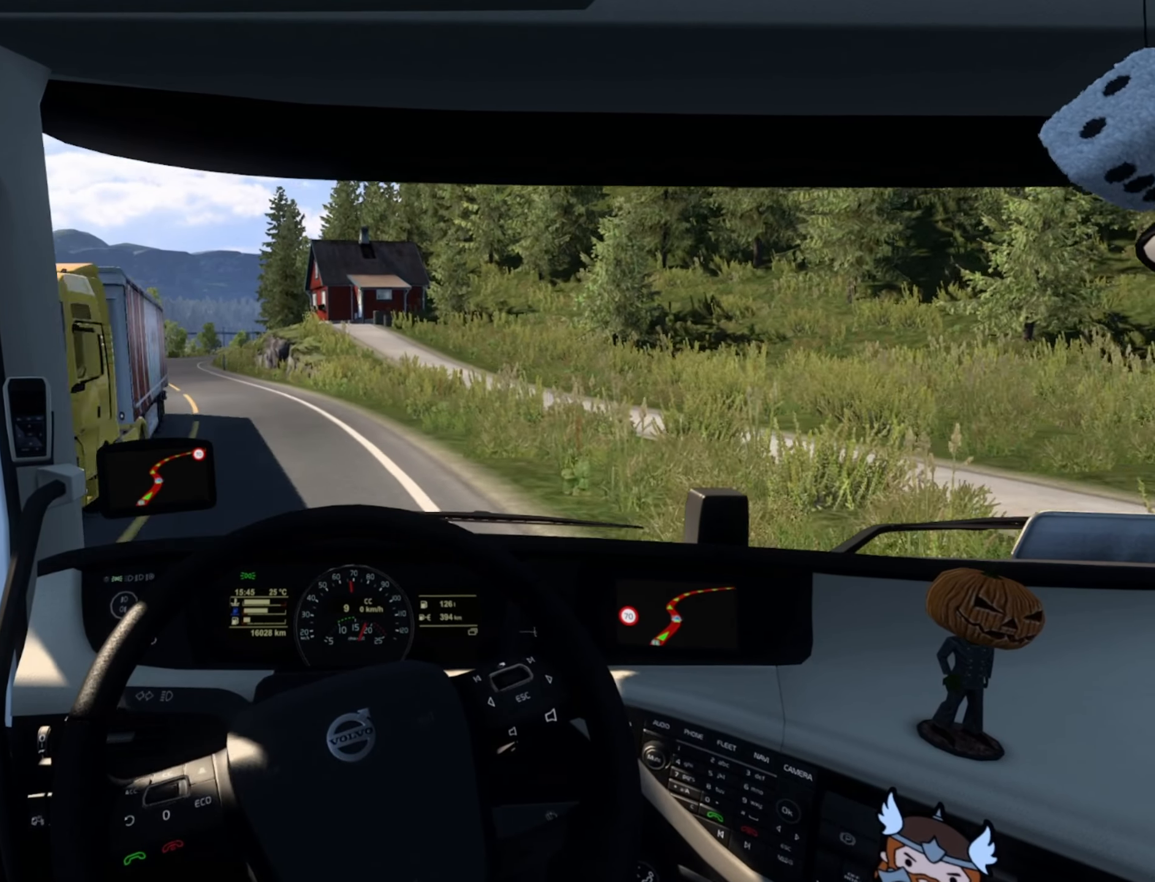
{"buttons": [], "left_stick": "left", "right_stick": "center", "events": []}
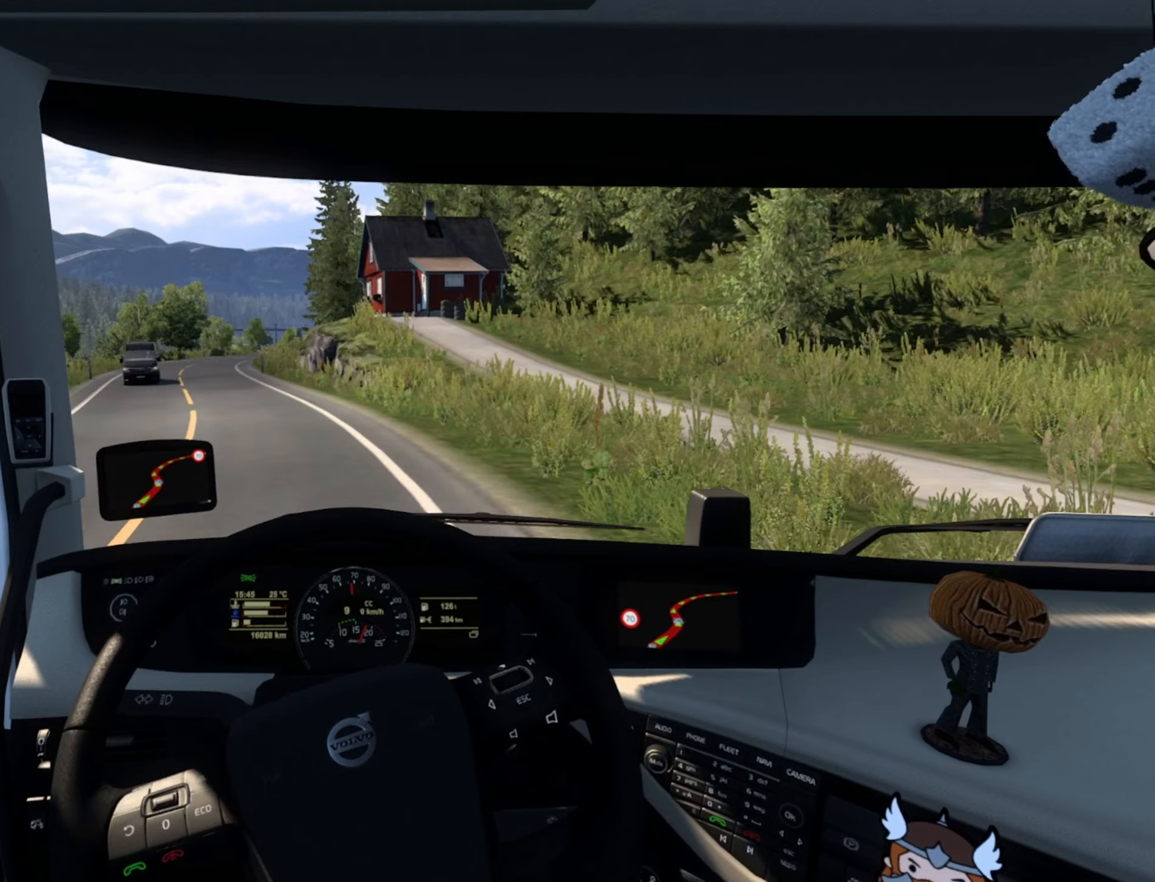
{"buttons": [], "left_stick": "left", "right_stick": "center", "events": []}
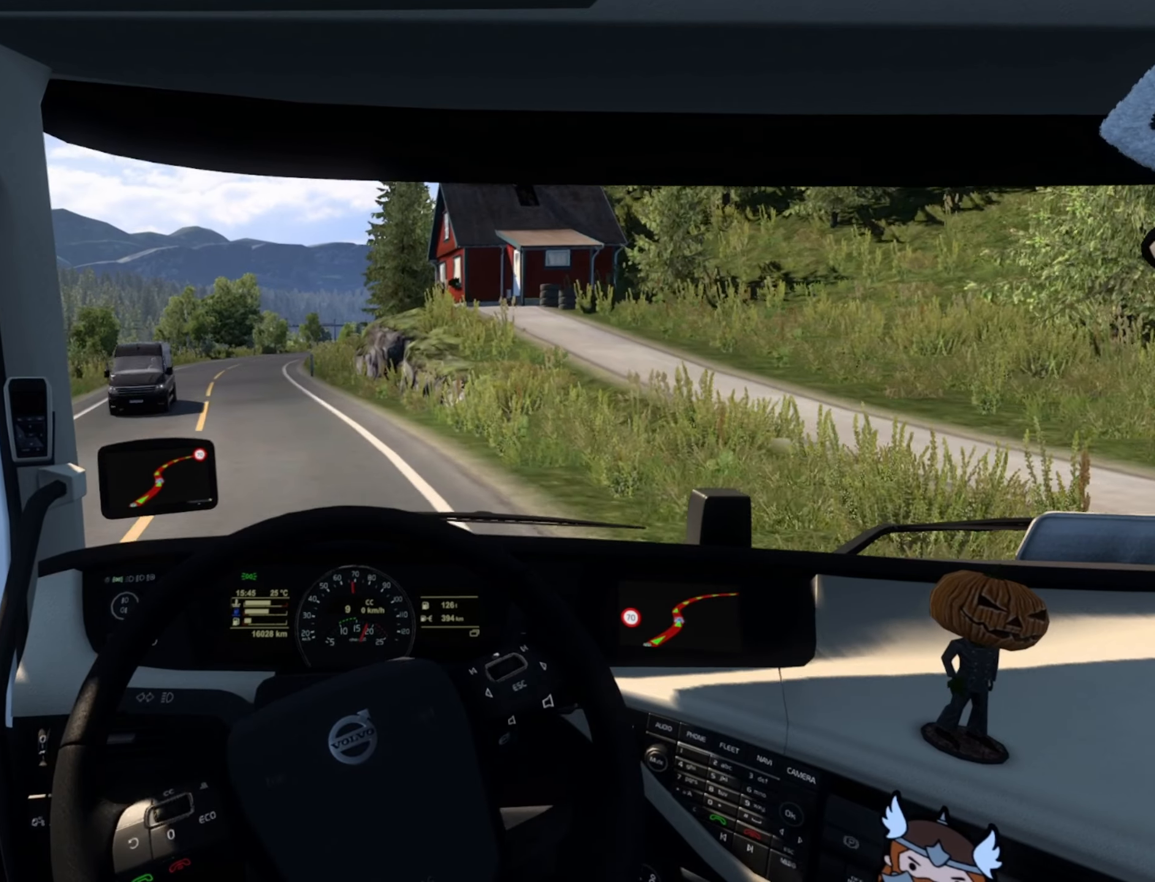
{"buttons": [], "left_stick": "center", "right_stick": "center", "events": [[200, "left_stick", "center"]]}
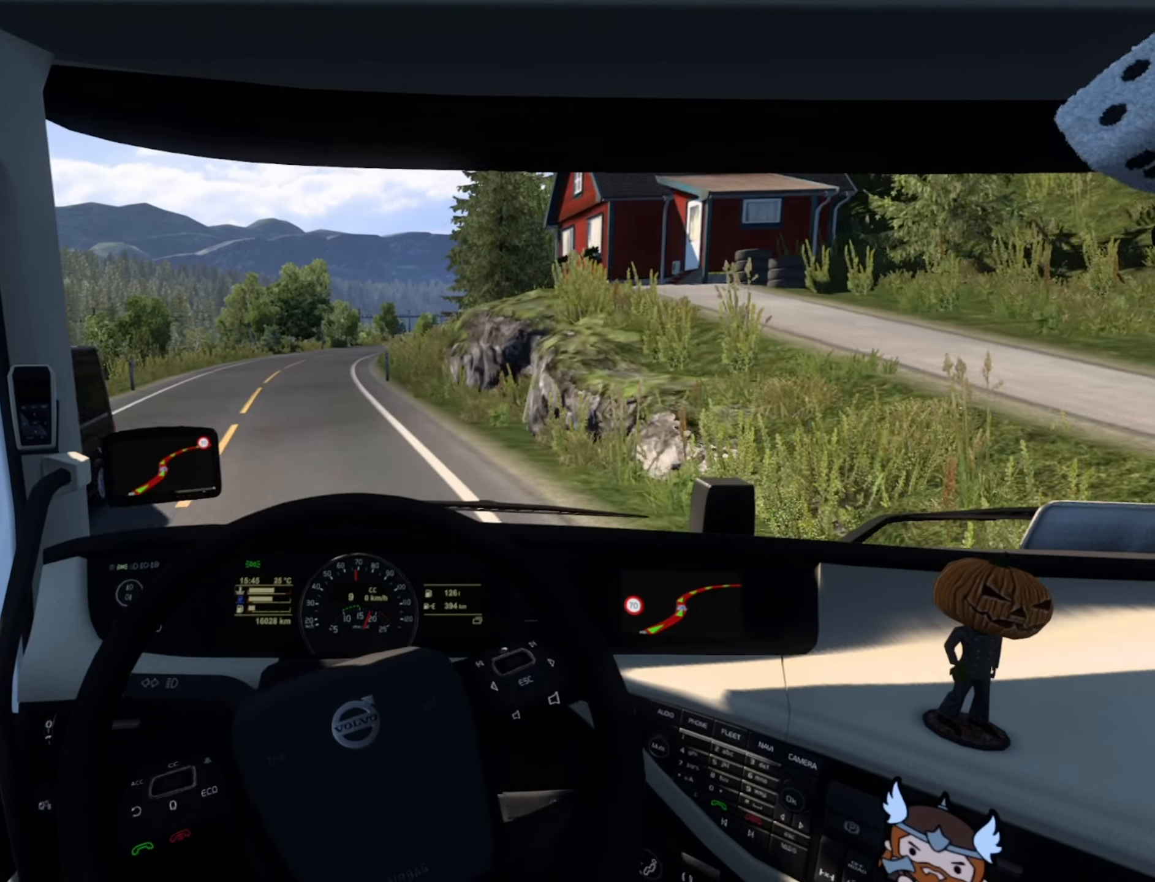
{"buttons": [], "left_stick": "center", "right_stick": "center", "events": []}
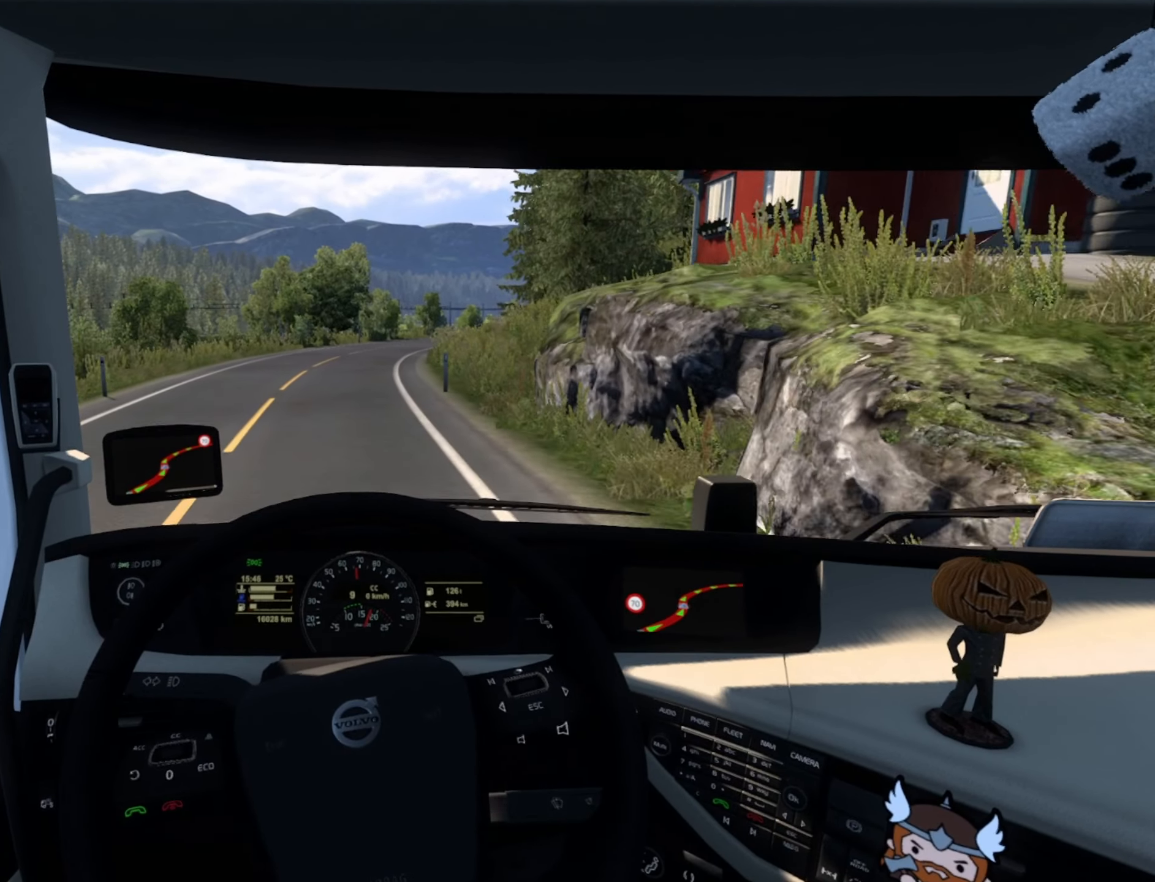
{"buttons": [], "left_stick": "center", "right_stick": "center", "events": []}
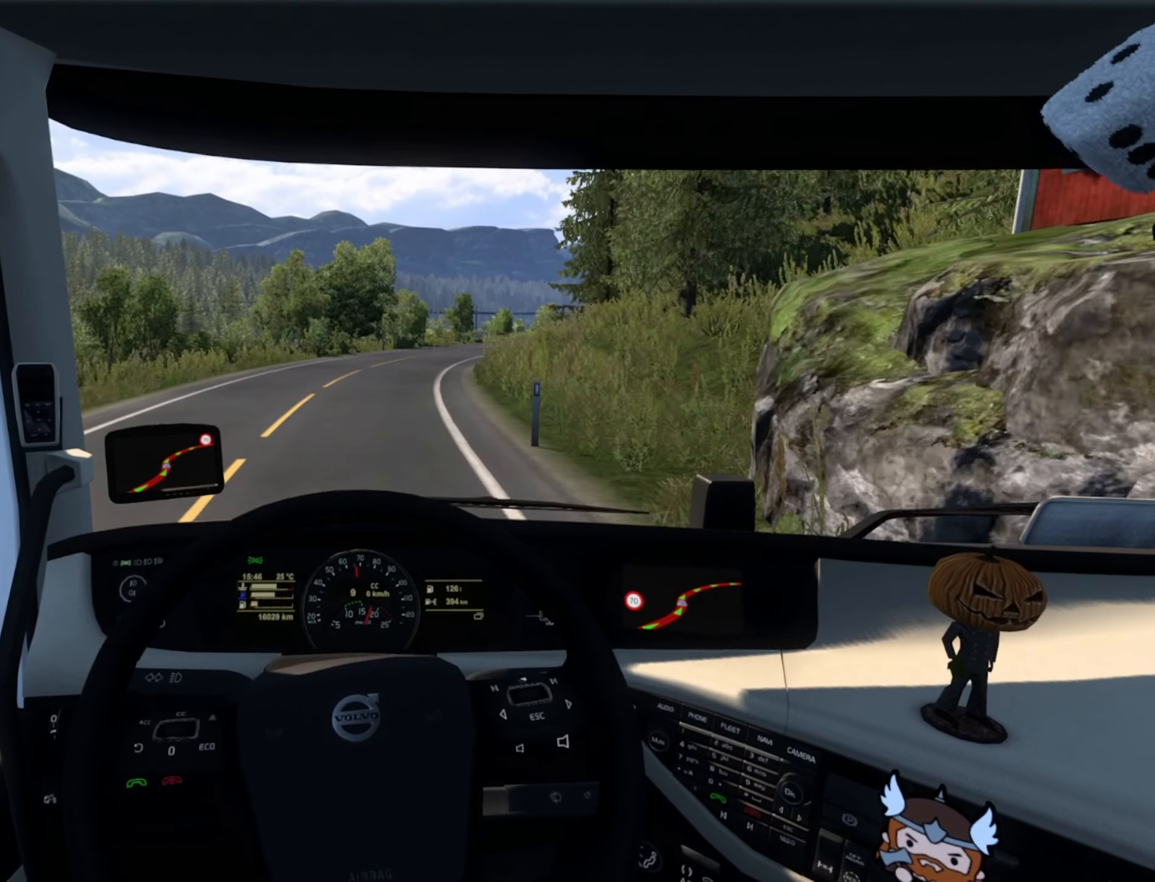
{"buttons": [], "left_stick": "right", "right_stick": "center", "events": [[283, "left_stick", "right"]]}
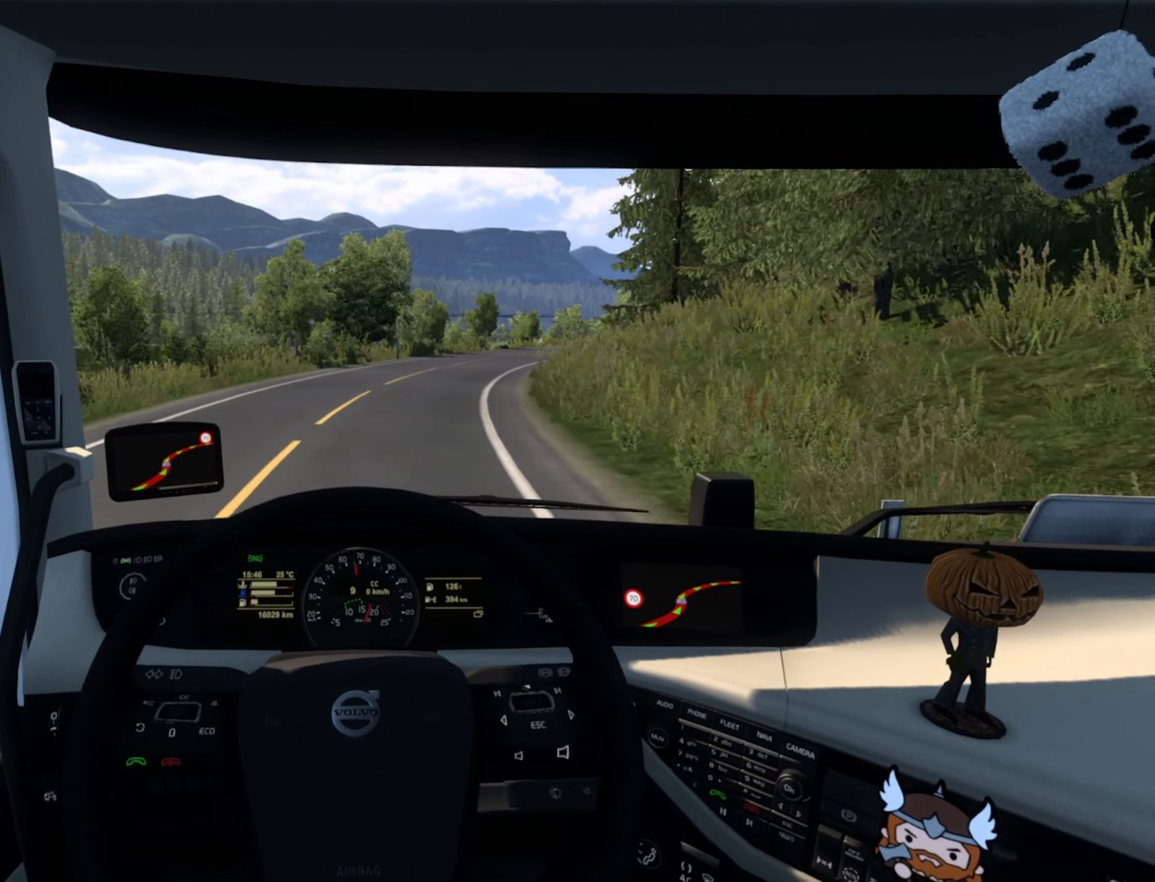
{"buttons": [], "left_stick": "right", "right_stick": "center", "events": []}
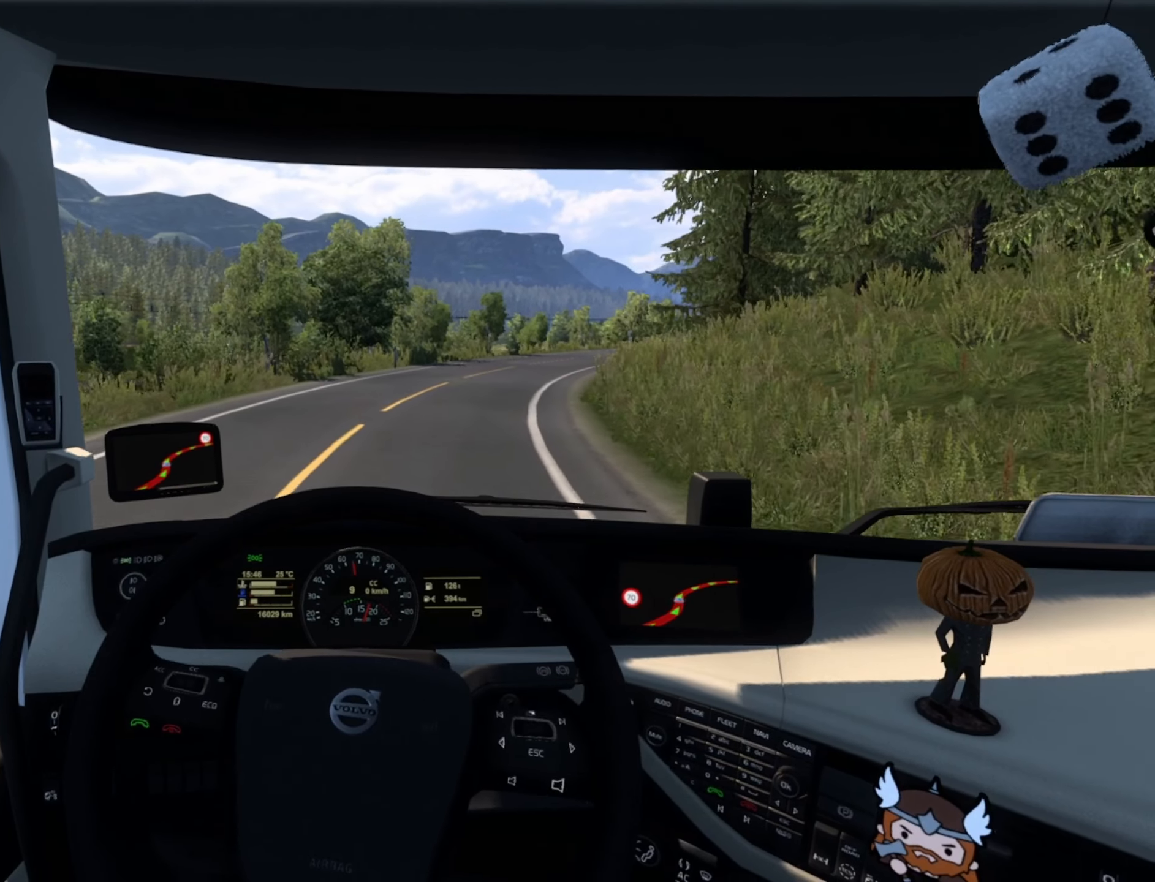
{"buttons": [], "left_stick": "right", "right_stick": "center", "events": []}
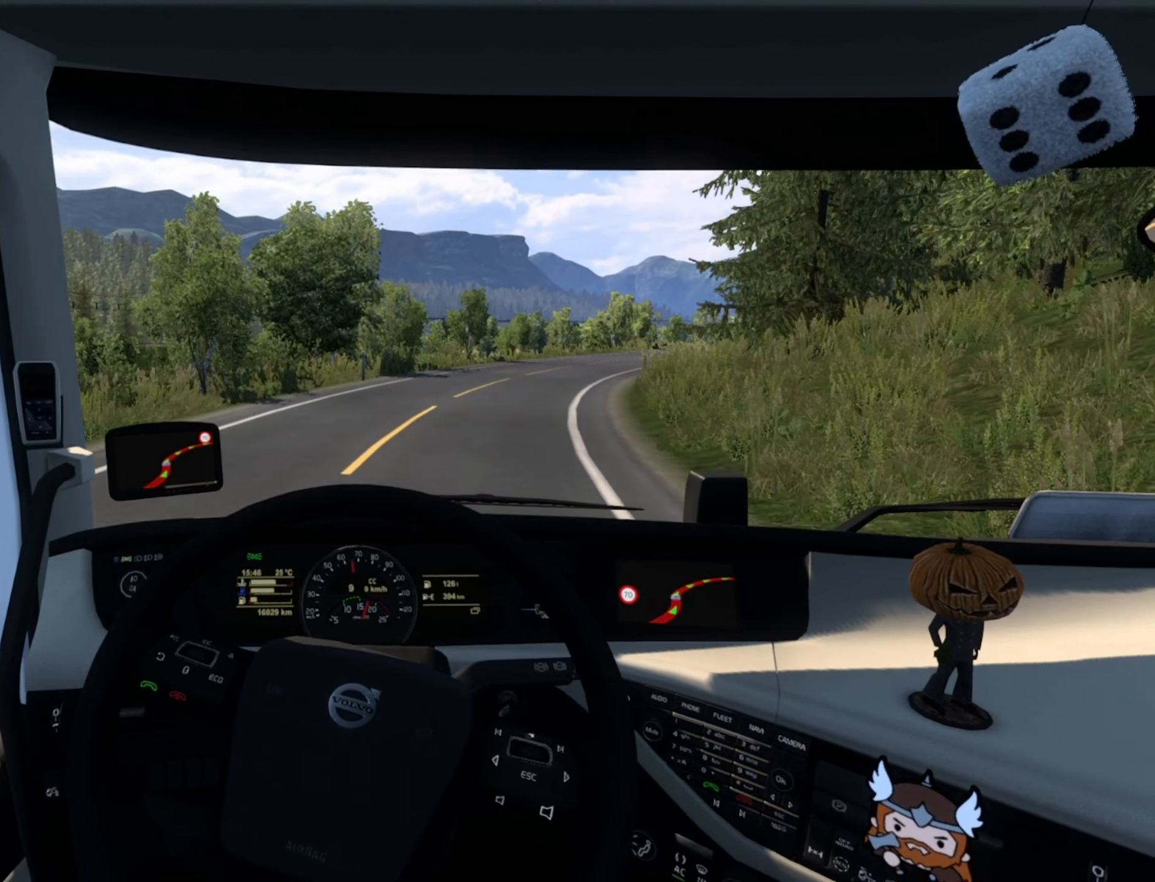
{"buttons": [], "left_stick": "right", "right_stick": "center", "events": []}
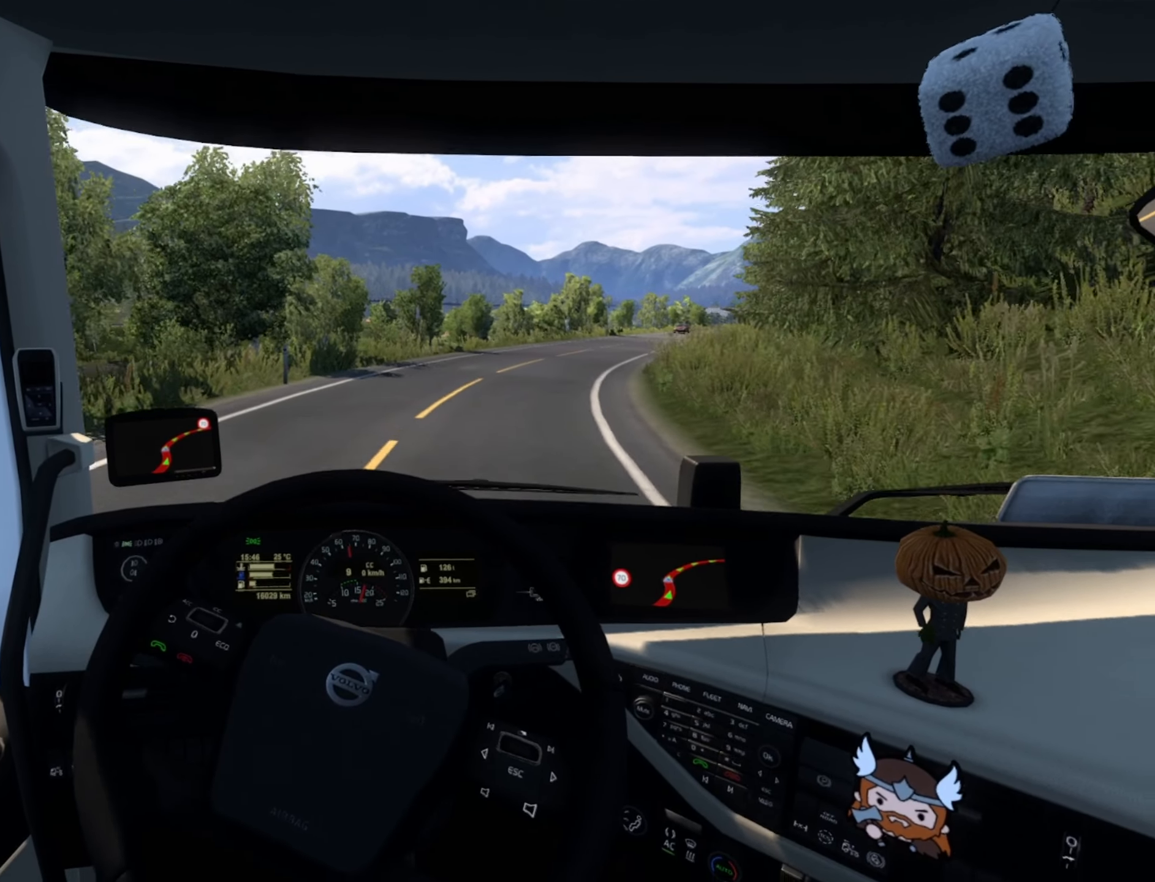
{"buttons": [], "left_stick": "right", "right_stick": "center", "events": []}
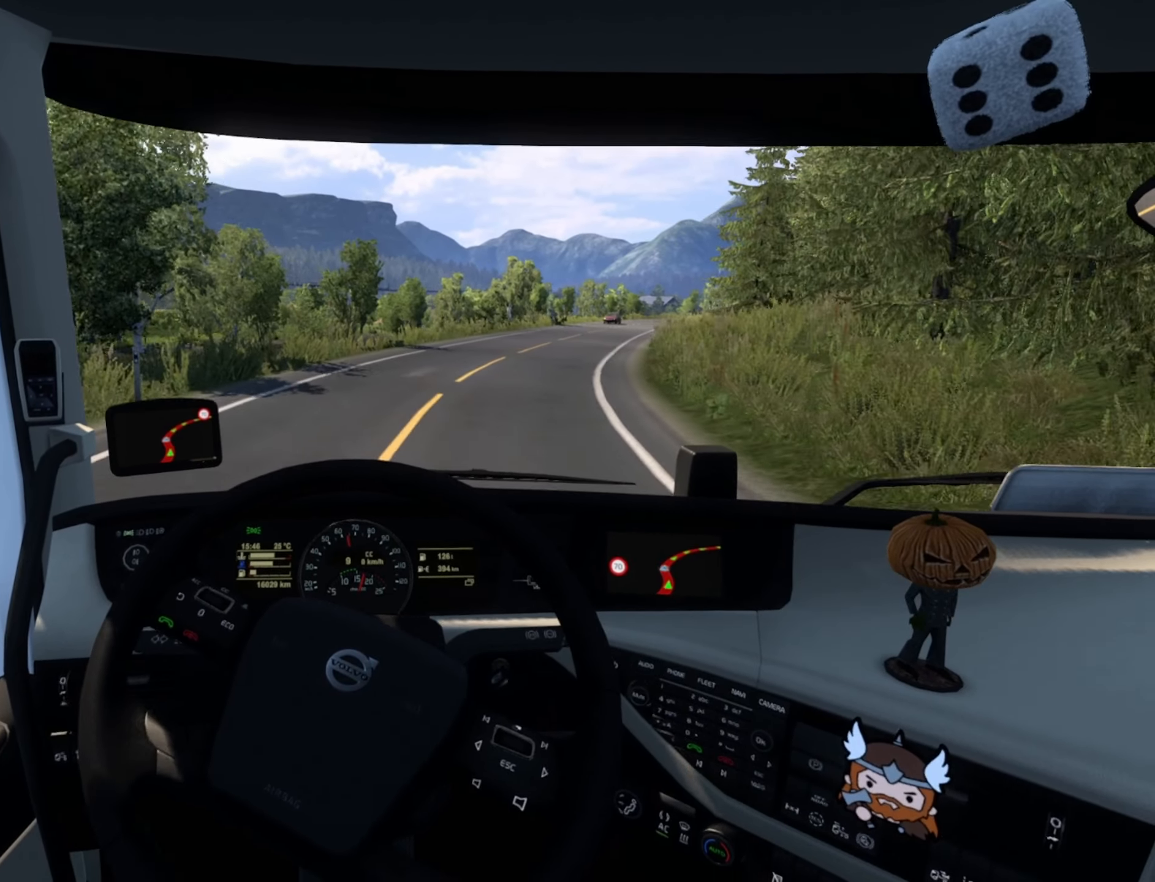
{"buttons": ["R2"], "left_stick": "center", "right_stick": "center", "events": [[217, "R2", "down"], [417, "left_stick", "center"]]}